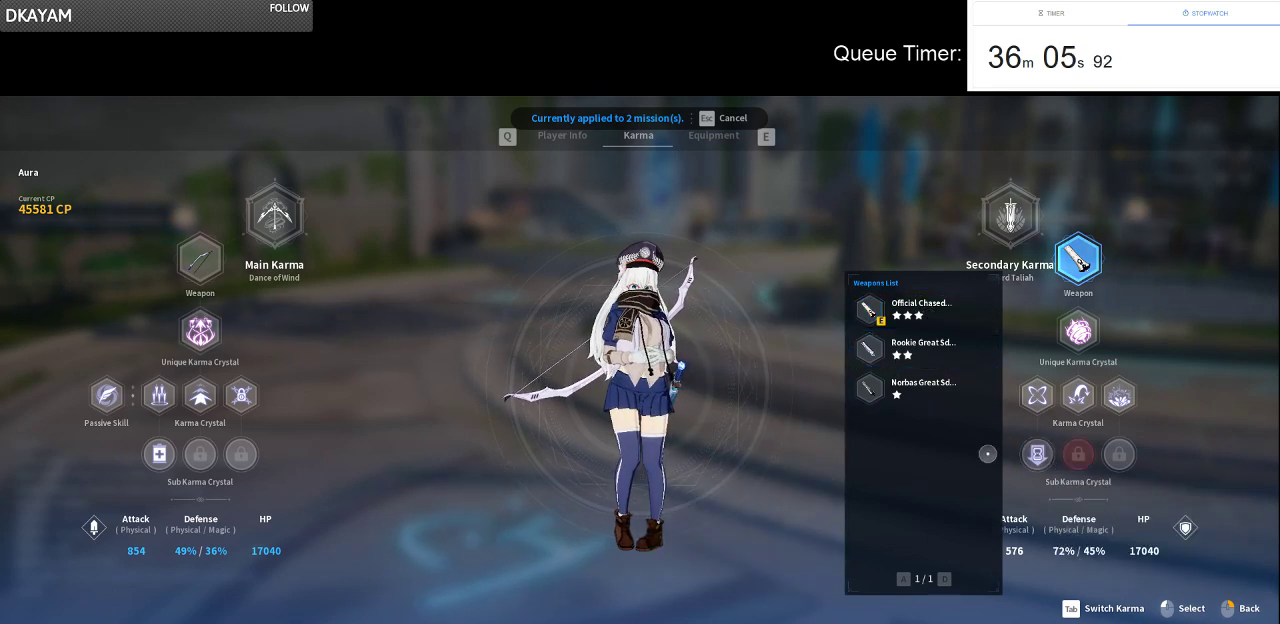
Gameplay with keyboard and mouse; each line is a JSON object with the keys and mouse buttons held at the frame after it. "events" lists presses ("down") and releases ("up") of "a", "ctrl", "d", "e", "f", "q", "r", "s", "shift", "space", "tab", "w", "mouse_left", "mouse_wheel" and "mouse_right" between this image and that frame as [ms after this image, input, new state], when the widget could be followed in between. "mouse_left", "mouse_wheel", "mouse_right" = the "left", "wheel", "right" buttons of the "mouse" list. No other keys are recorded. "wheel" means that the mouse wheel is clicked or scrolled. Not read: mouse_move.
{"keys": [], "mouse": [], "events": []}
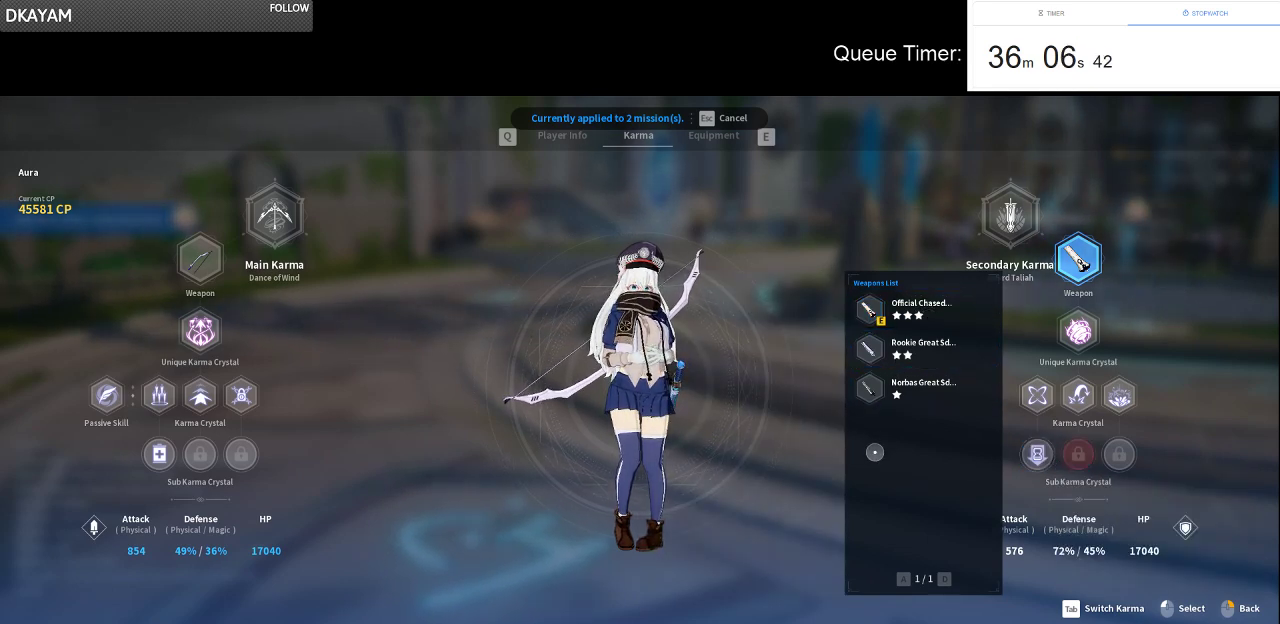
{"keys": [], "mouse": [], "events": []}
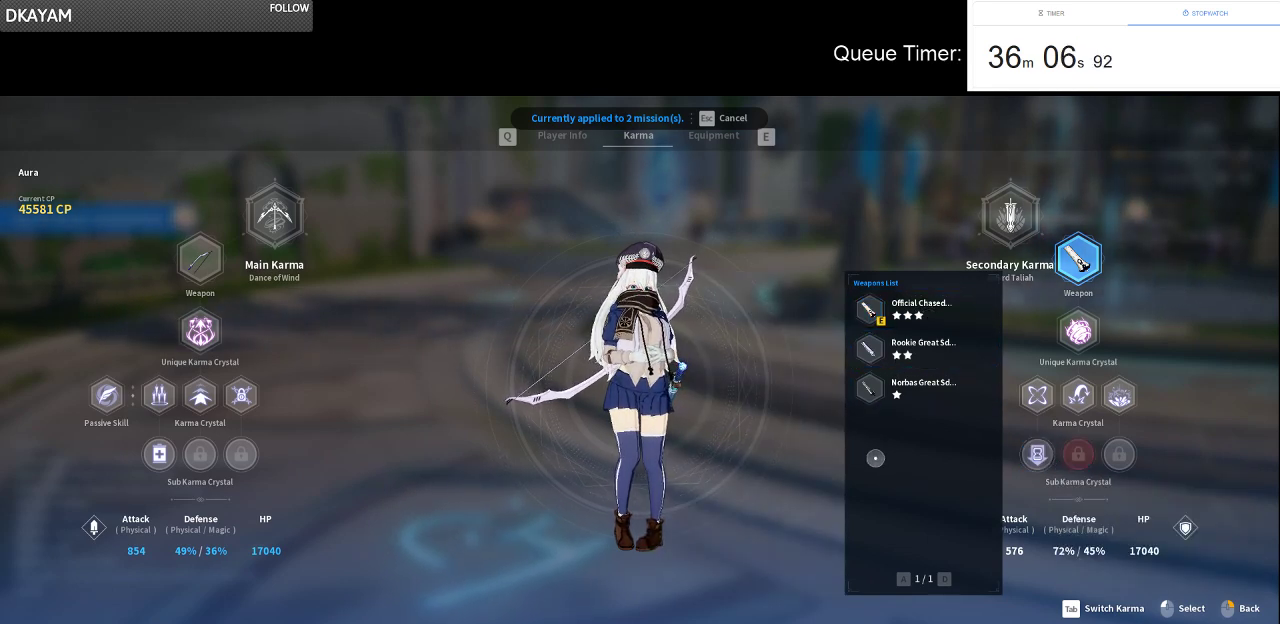
{"keys": [], "mouse": [], "events": []}
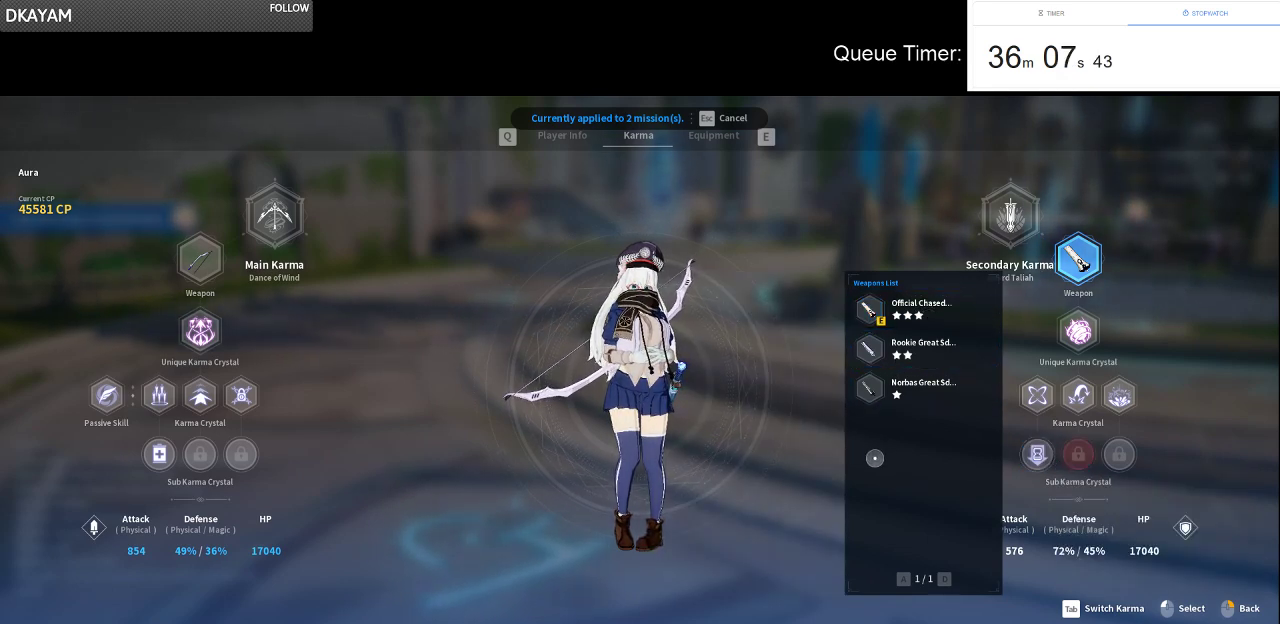
{"keys": [], "mouse": [], "events": [[167, "mouse_right", "down"], [267, "mouse_right", "up"]]}
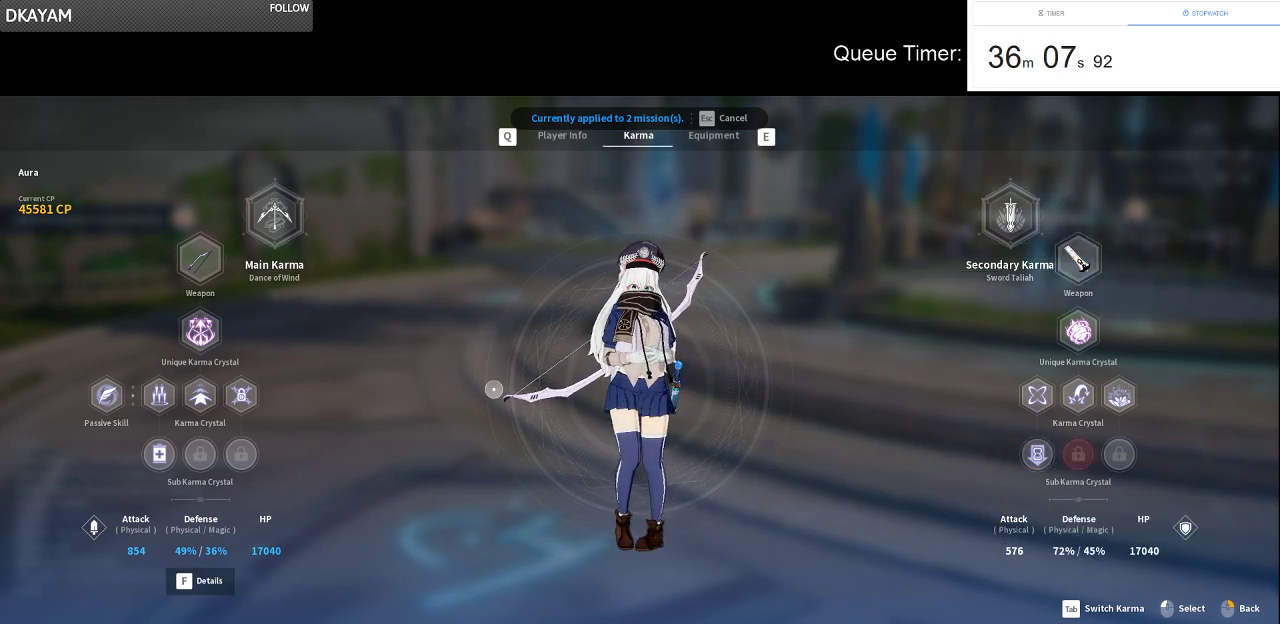
{"keys": [], "mouse": [], "events": []}
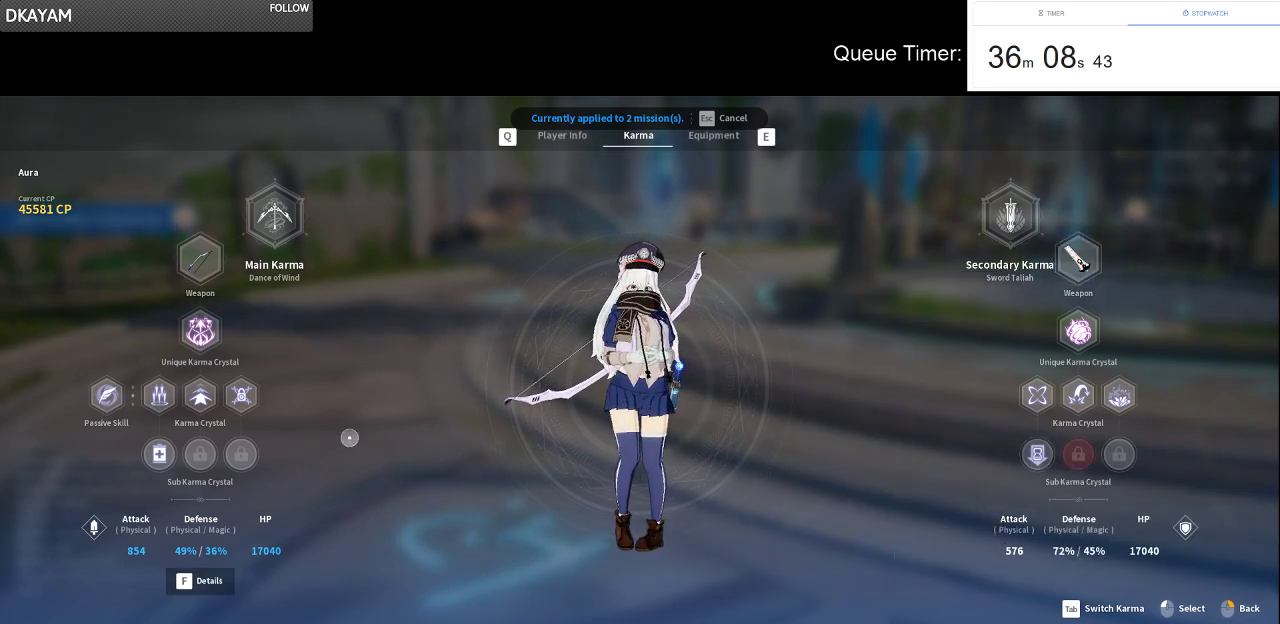
{"keys": [], "mouse": [], "events": []}
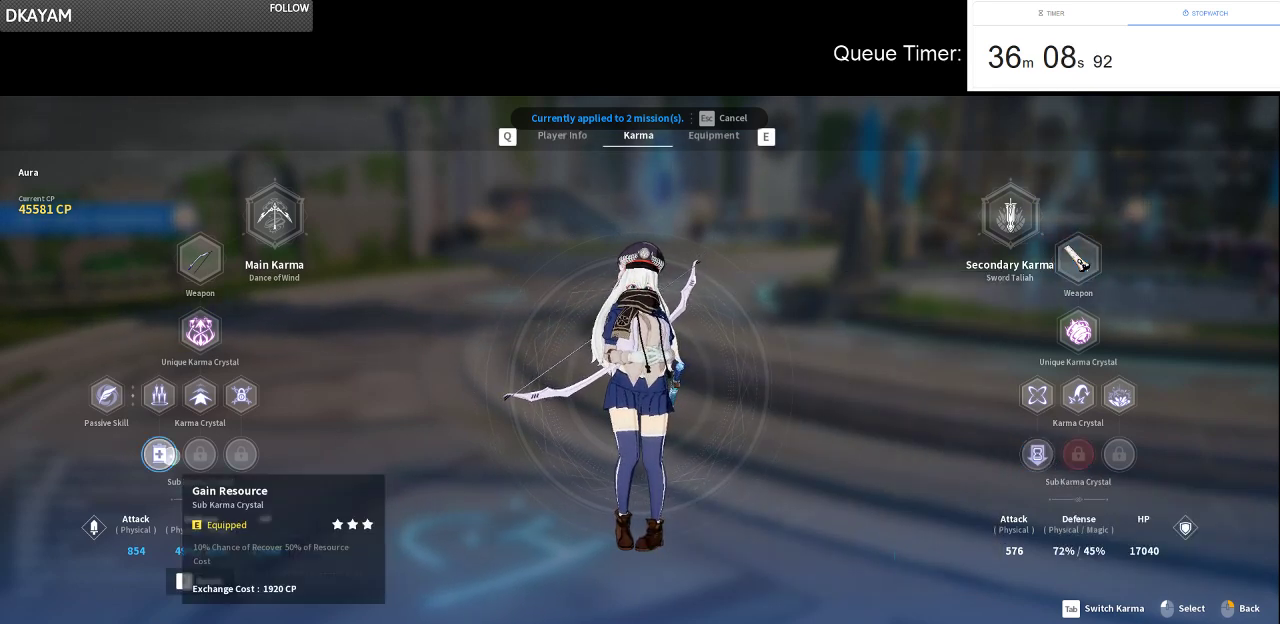
{"keys": [], "mouse": [], "events": []}
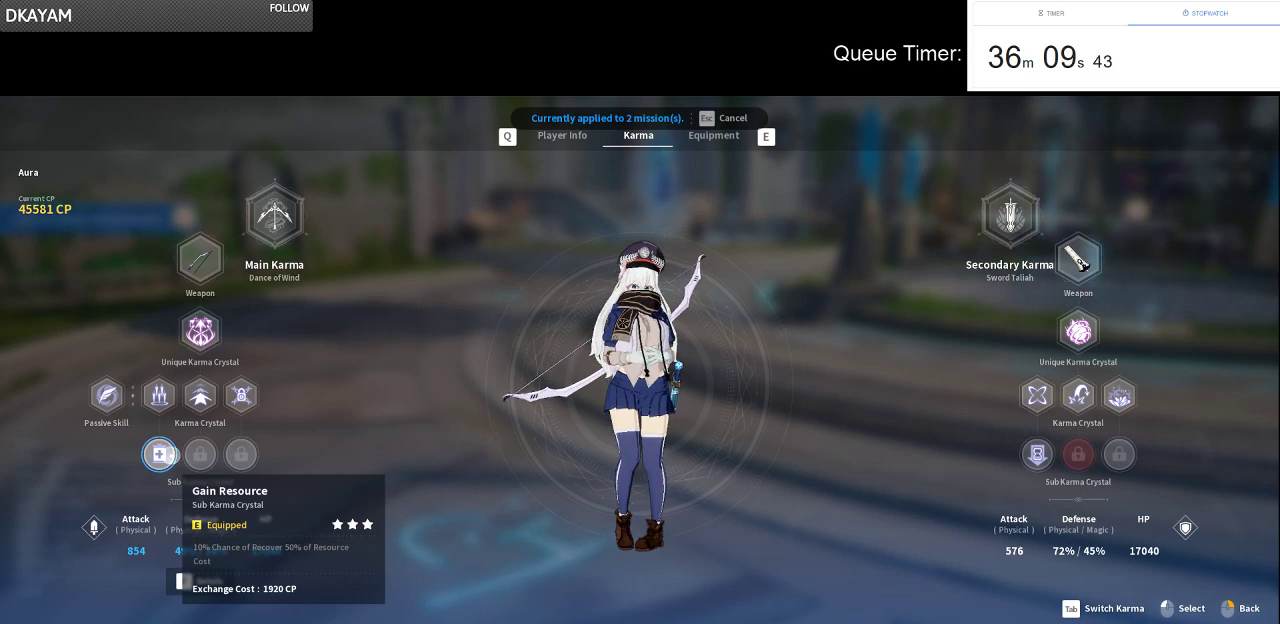
{"keys": [], "mouse": [], "events": []}
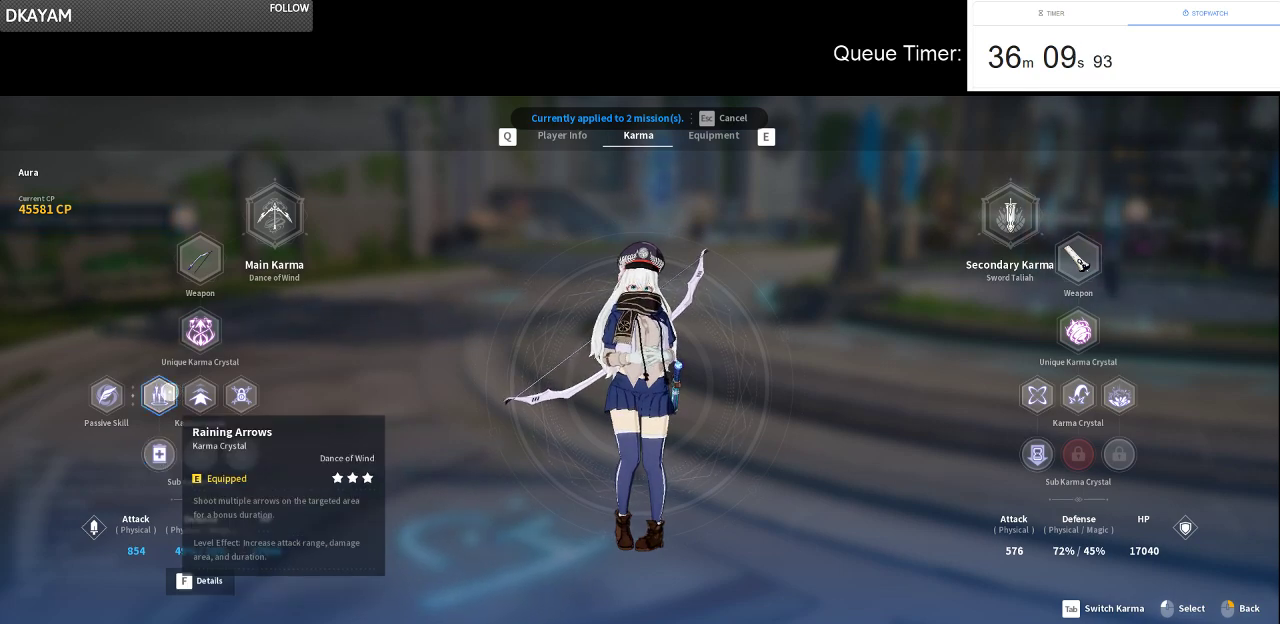
{"keys": [], "mouse": [], "events": []}
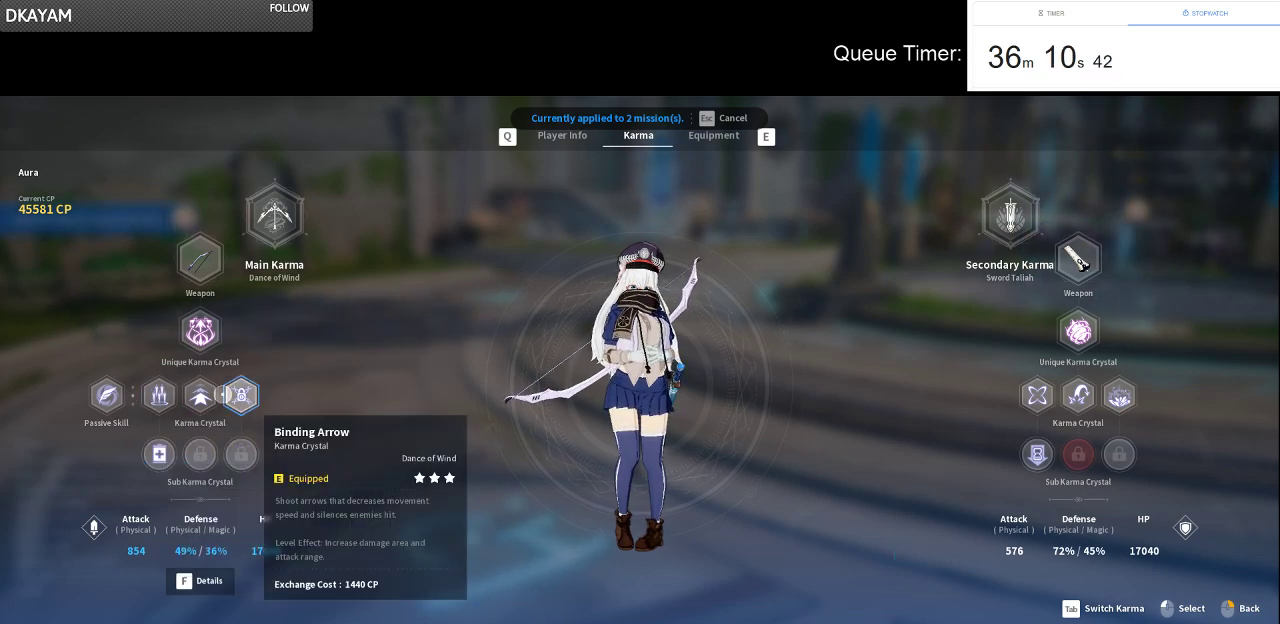
{"keys": [], "mouse": [], "events": []}
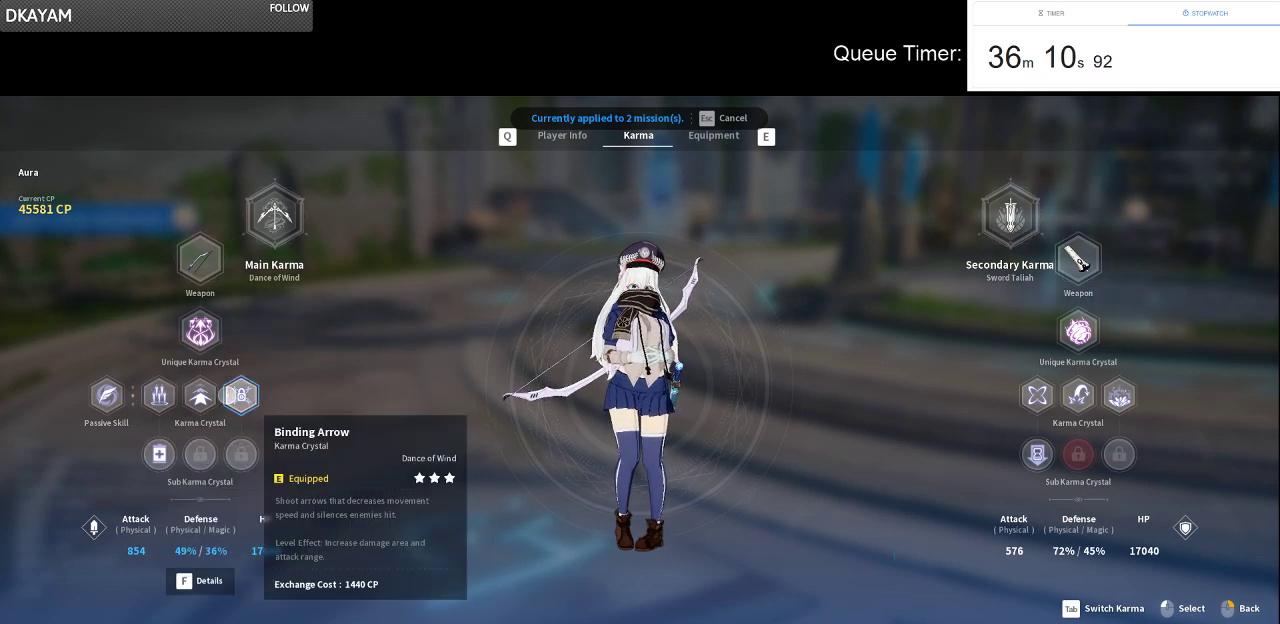
{"keys": [], "mouse": [], "events": []}
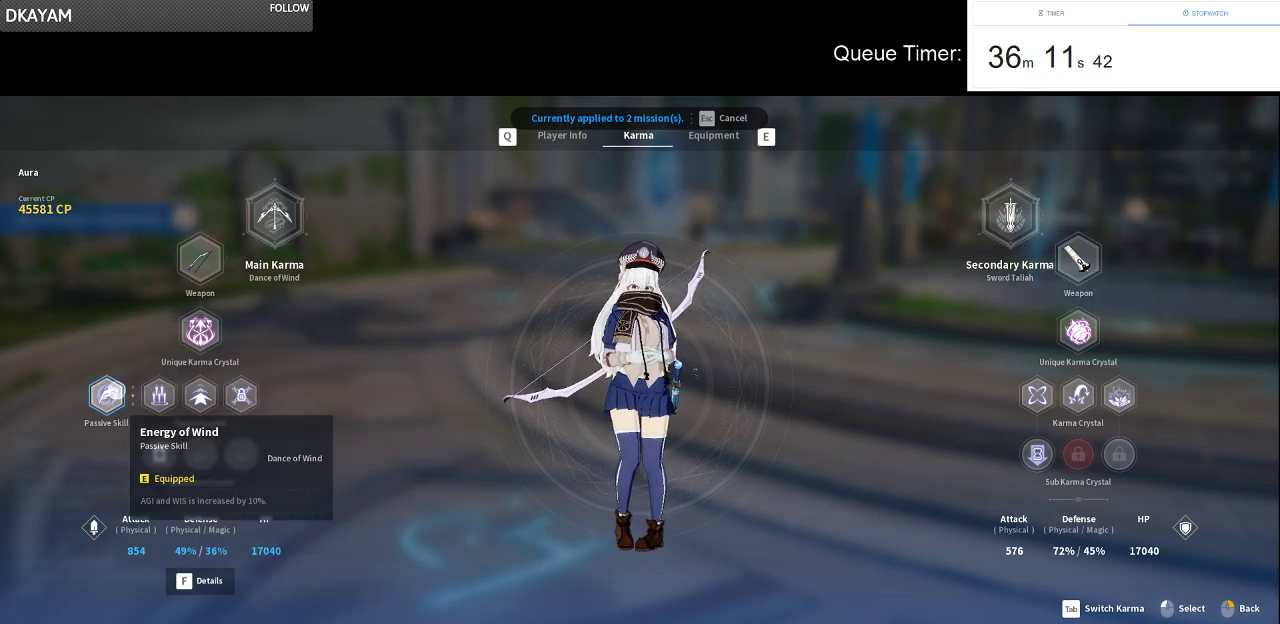
{"keys": [], "mouse": [], "events": []}
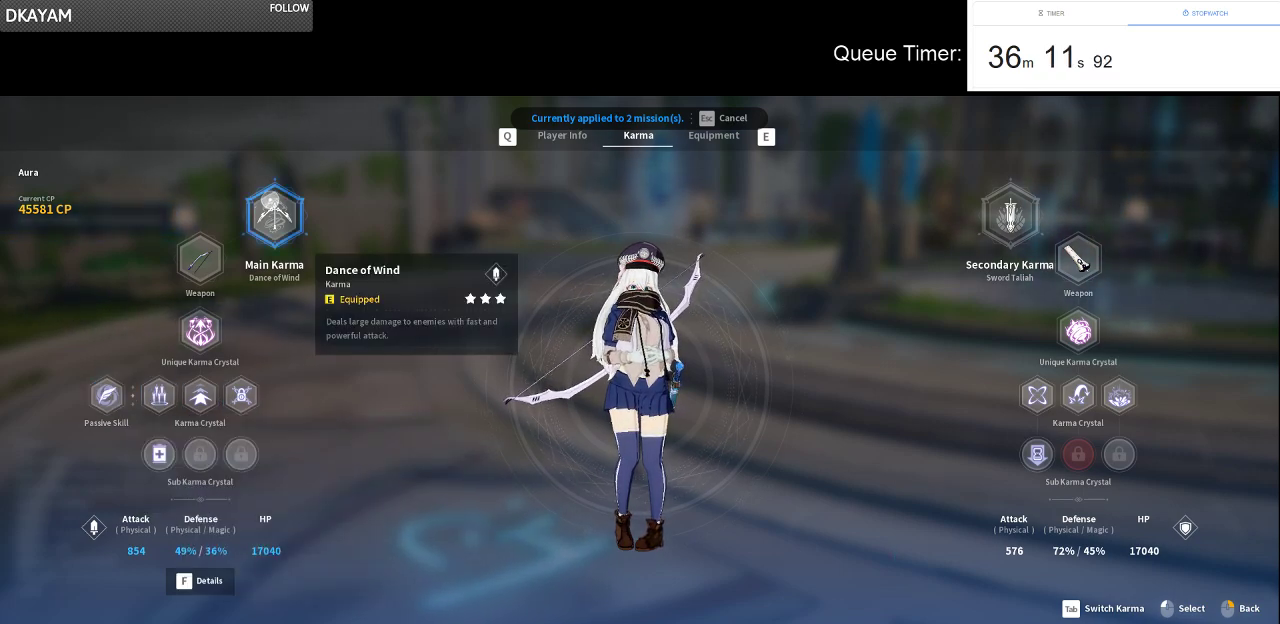
{"keys": [], "mouse": [], "events": []}
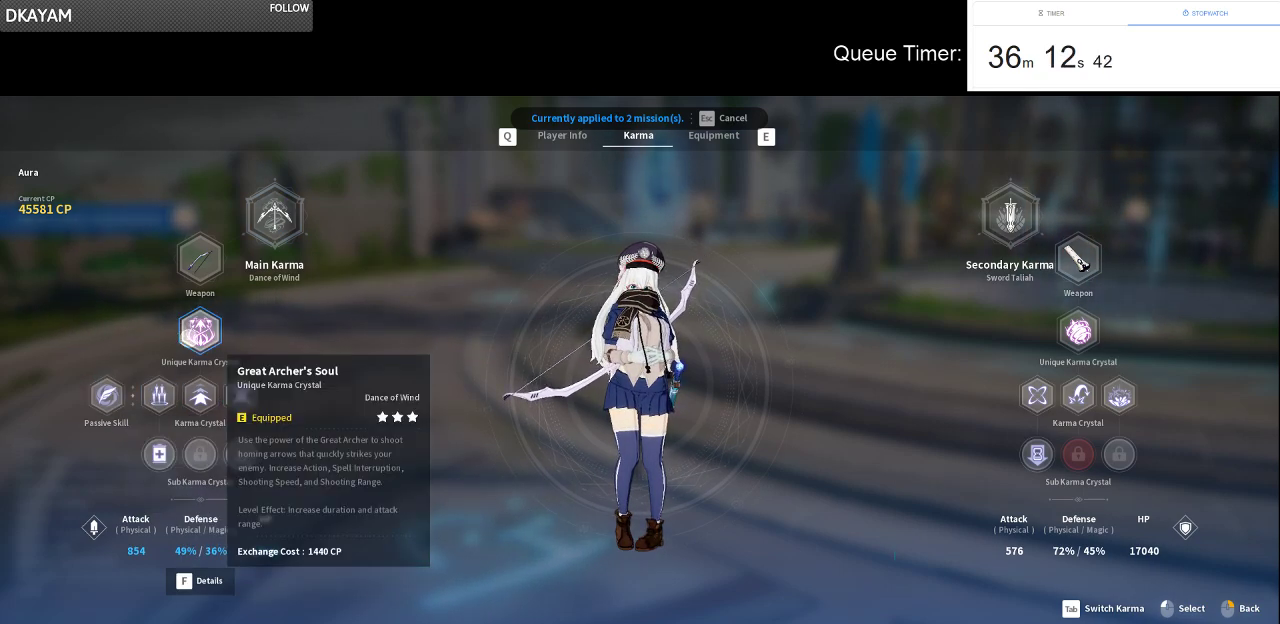
{"keys": [], "mouse": [], "events": [[167, "mouse_right", "down"], [267, "mouse_right", "up"], [367, "mouse_right", "down"], [417, "mouse_right", "up"]]}
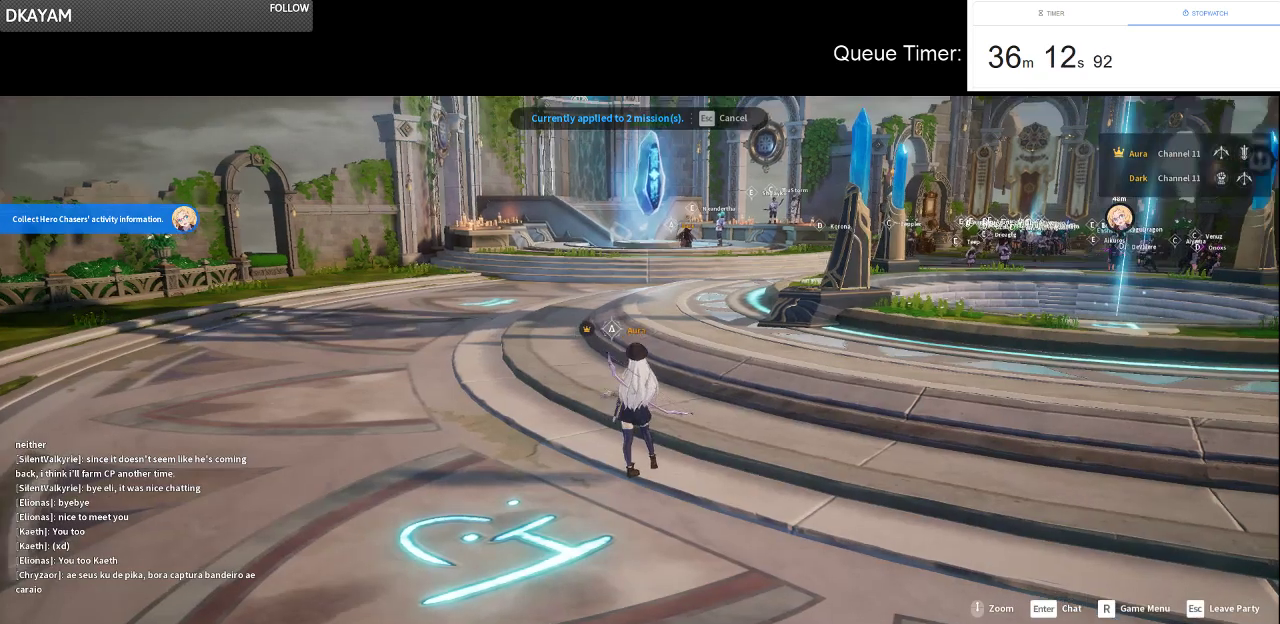
{"keys": ["w"], "mouse": [], "events": [[150, "w", "down"]]}
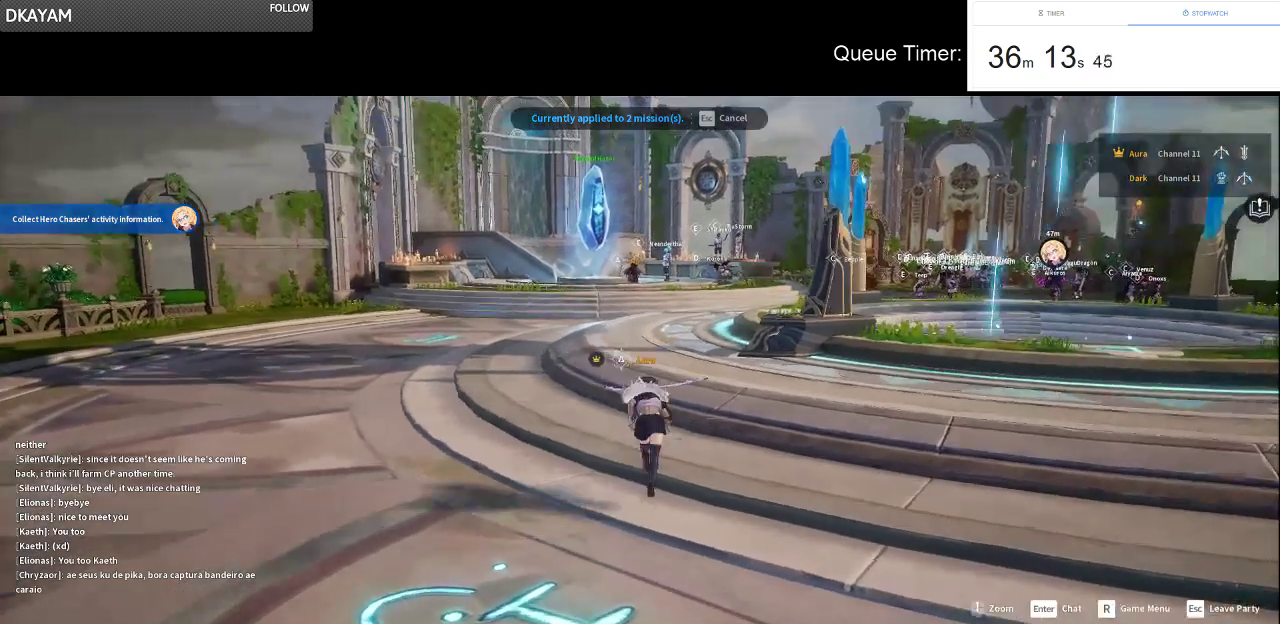
{"keys": ["w"], "mouse": [], "events": [[117, "space", "down"], [267, "space", "up"]]}
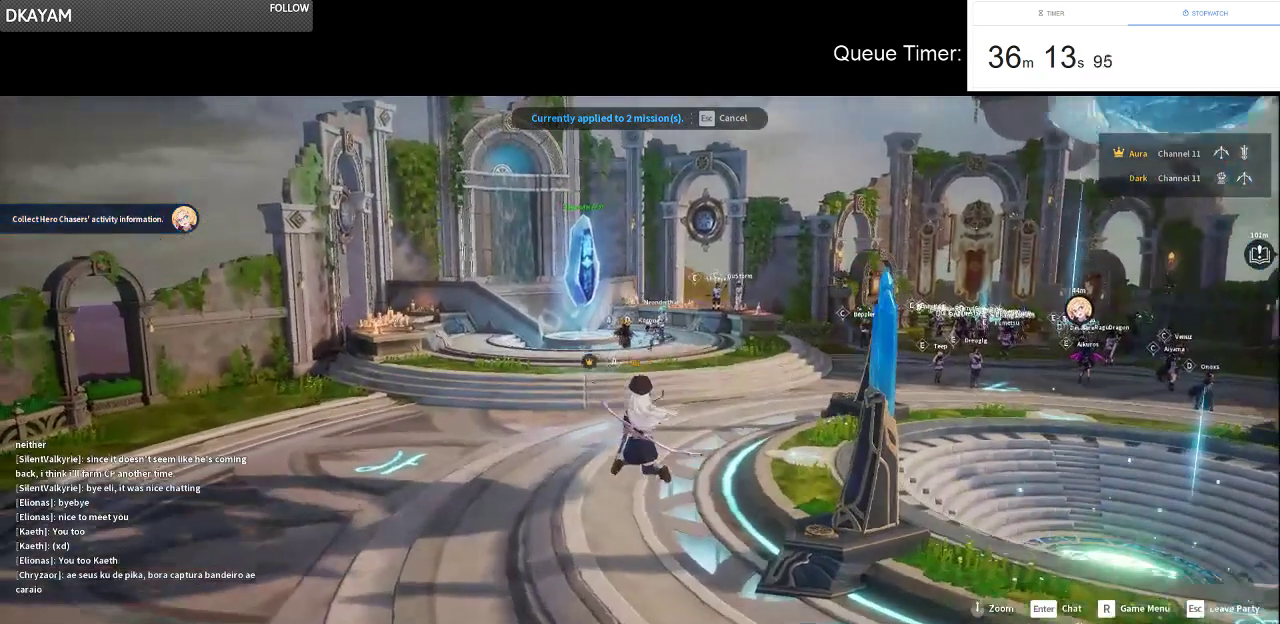
{"keys": ["w"], "mouse": [], "events": []}
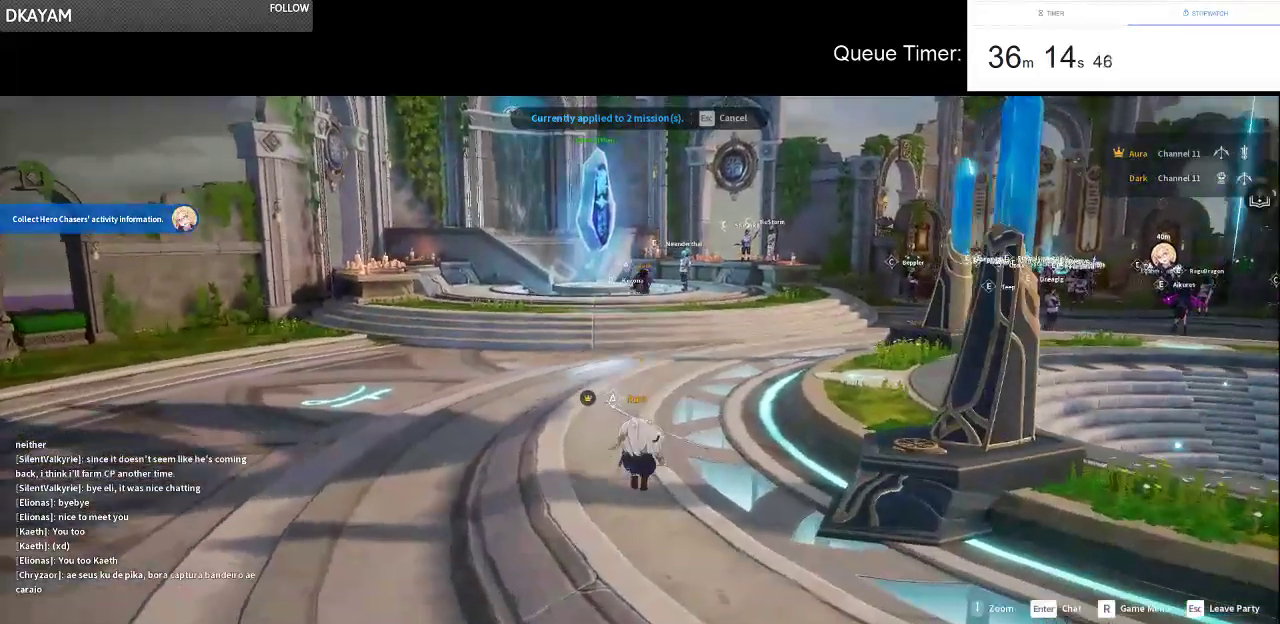
{"keys": ["space", "w"], "mouse": [], "events": [[433, "space", "down"]]}
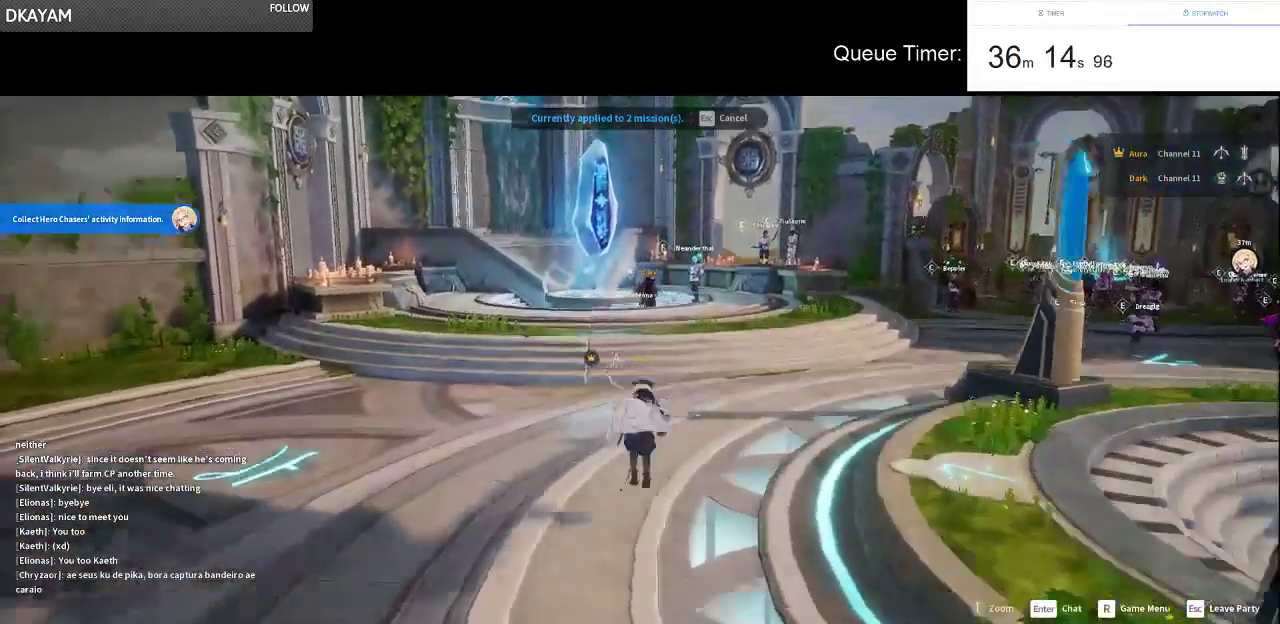
{"keys": ["w"], "mouse": [], "events": [[83, "space", "up"]]}
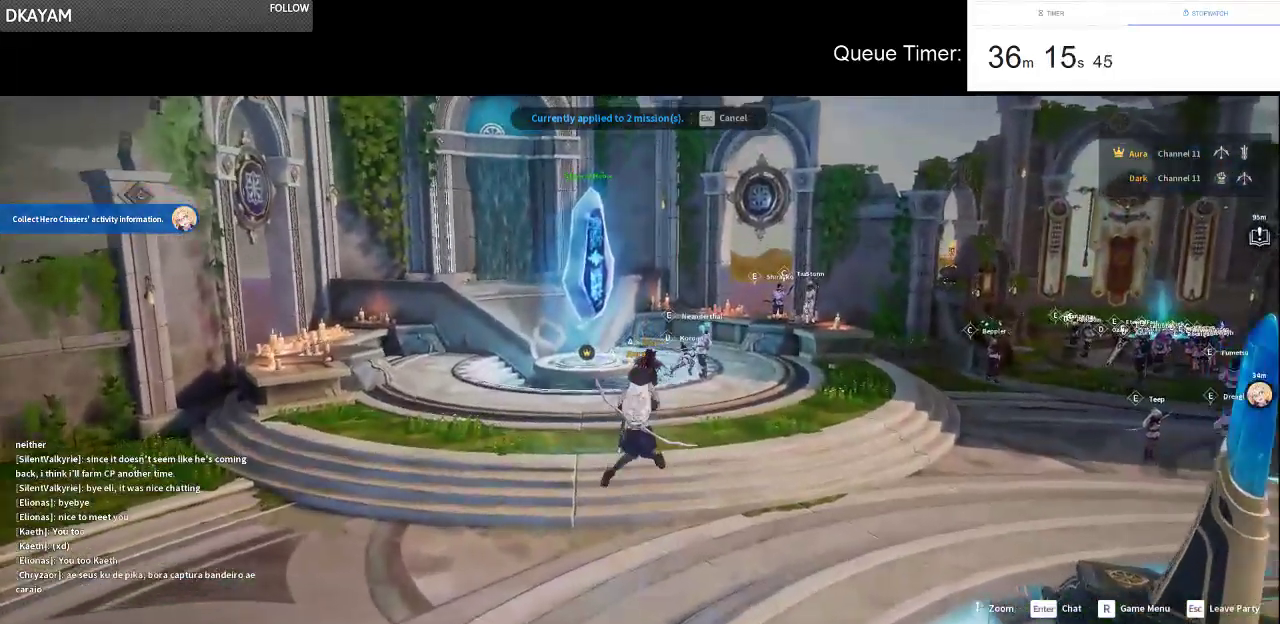
{"keys": ["w"], "mouse": [], "events": []}
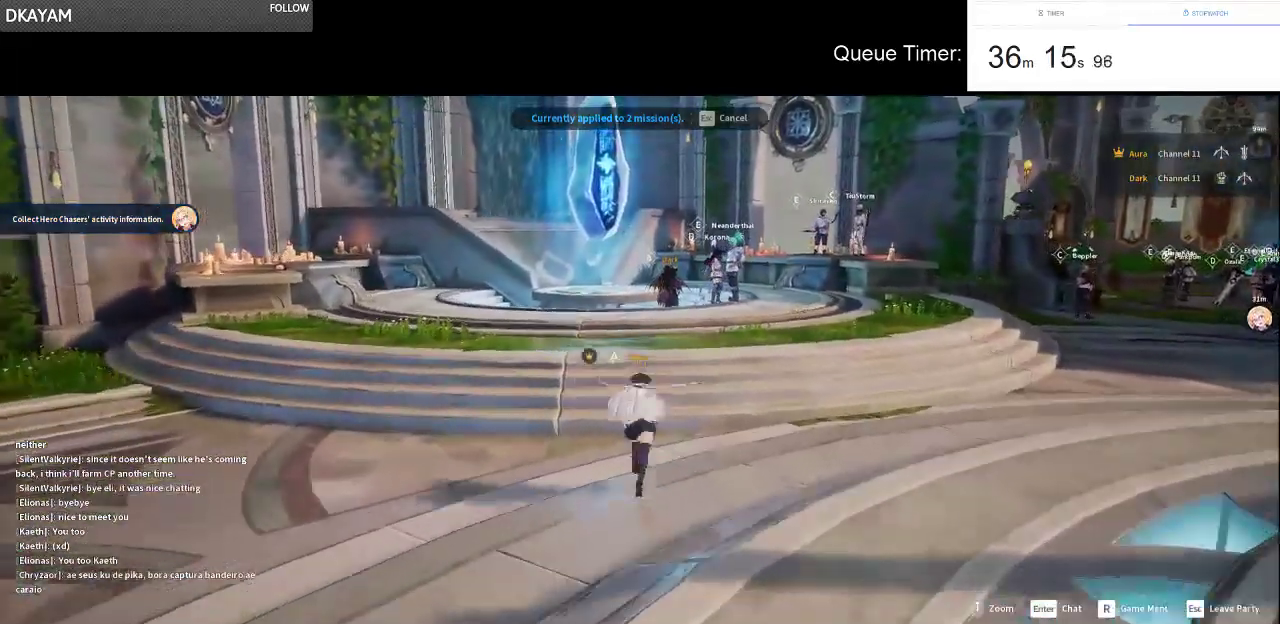
{"keys": ["space", "w"], "mouse": [], "events": [[383, "space", "down"]]}
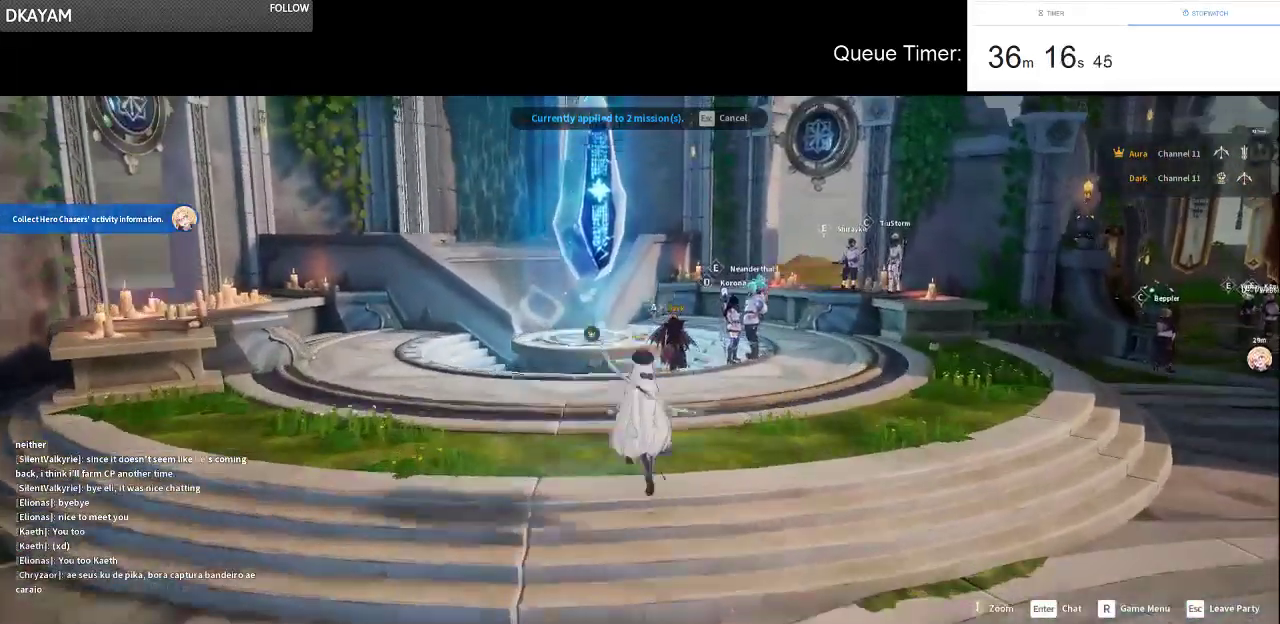
{"keys": [], "mouse": [], "events": [[83, "space", "up"], [500, "w", "up"]]}
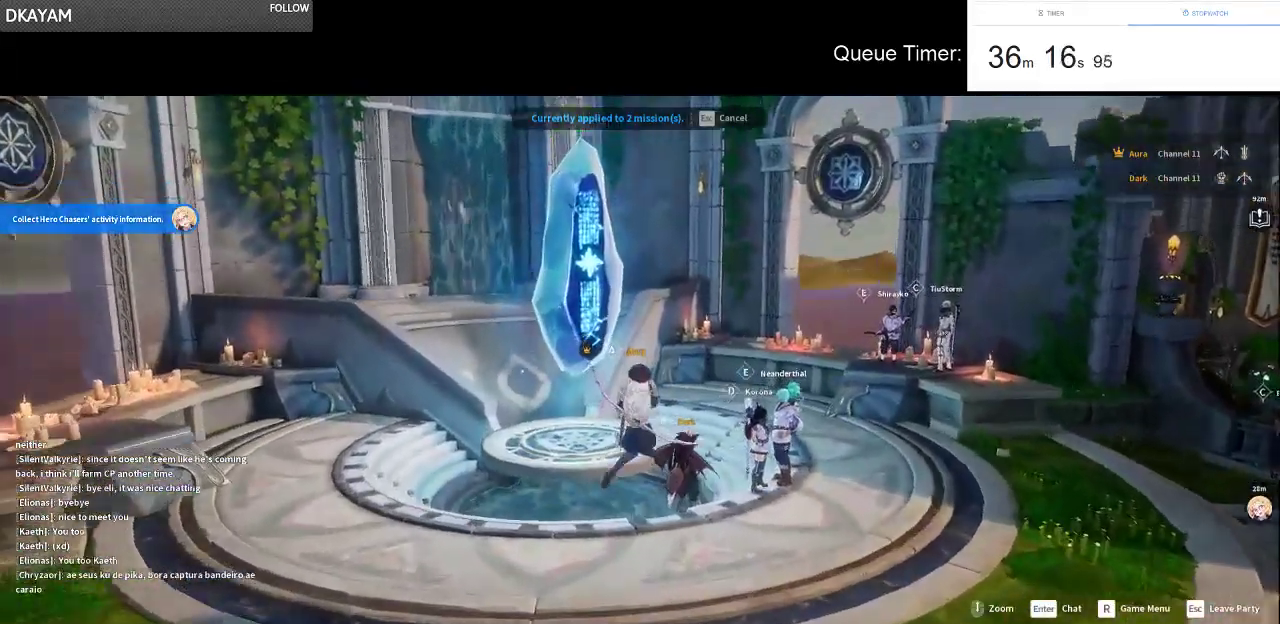
{"keys": [], "mouse": [], "events": [[283, "space", "down"], [417, "space", "up"]]}
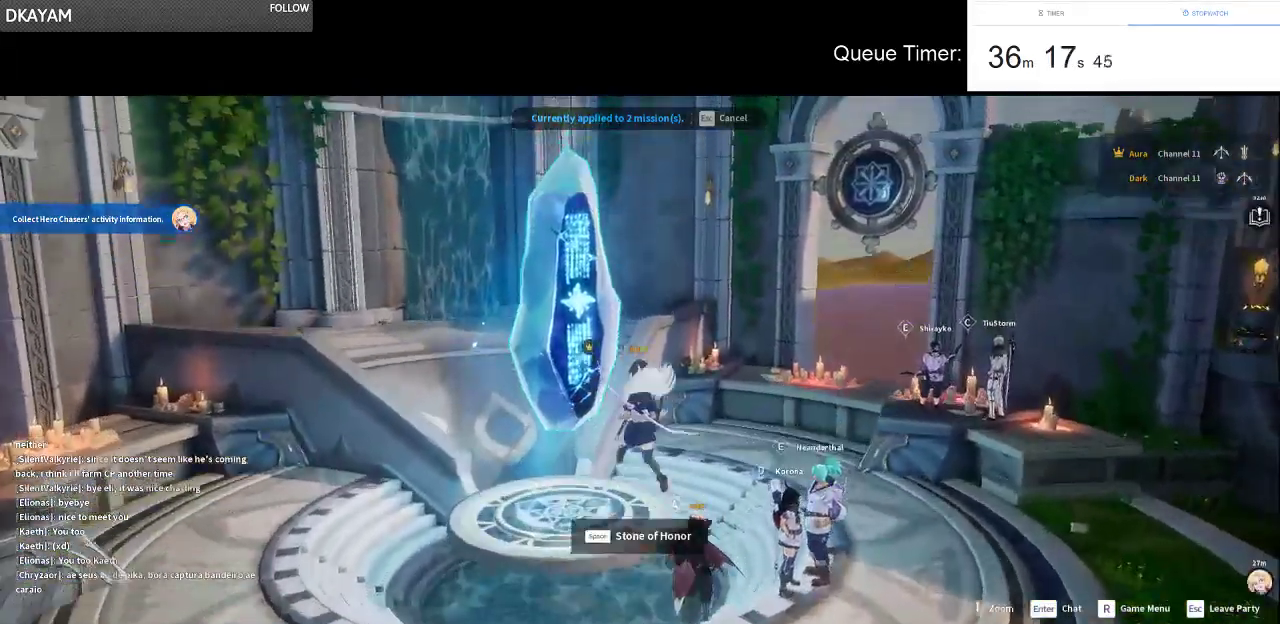
{"keys": [], "mouse": [], "events": [[100, "w", "down"], [250, "w", "up"]]}
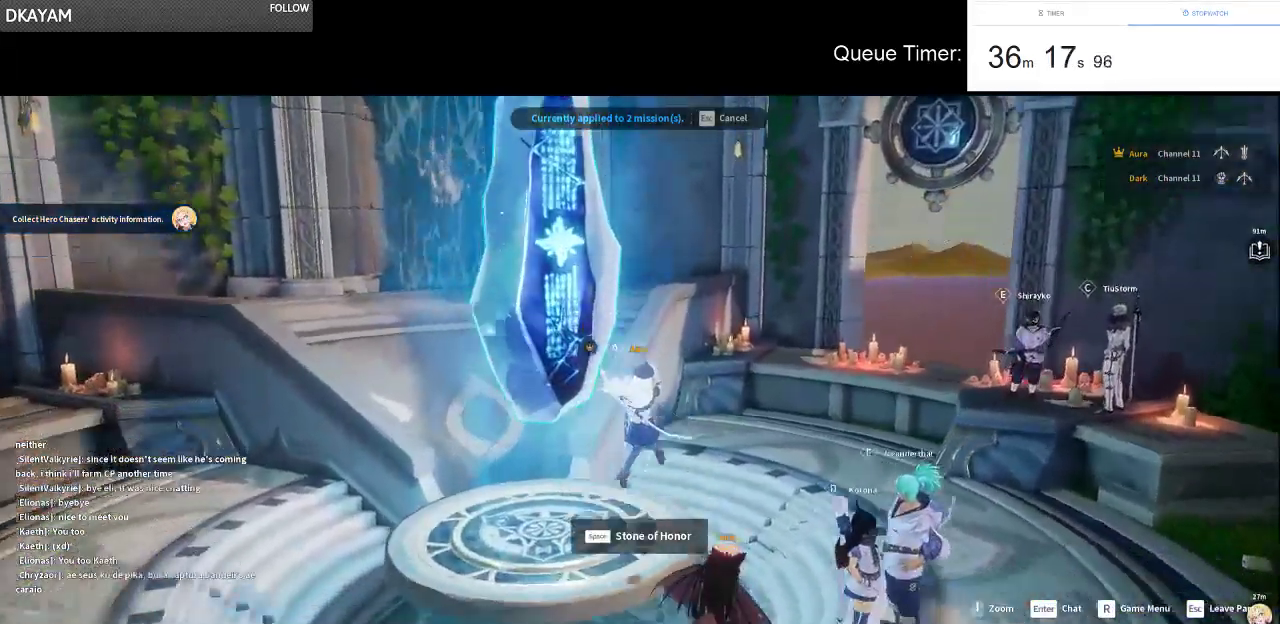
{"keys": ["space"], "mouse": [], "events": [[33, "s", "down"], [317, "s", "up"], [400, "space", "down"]]}
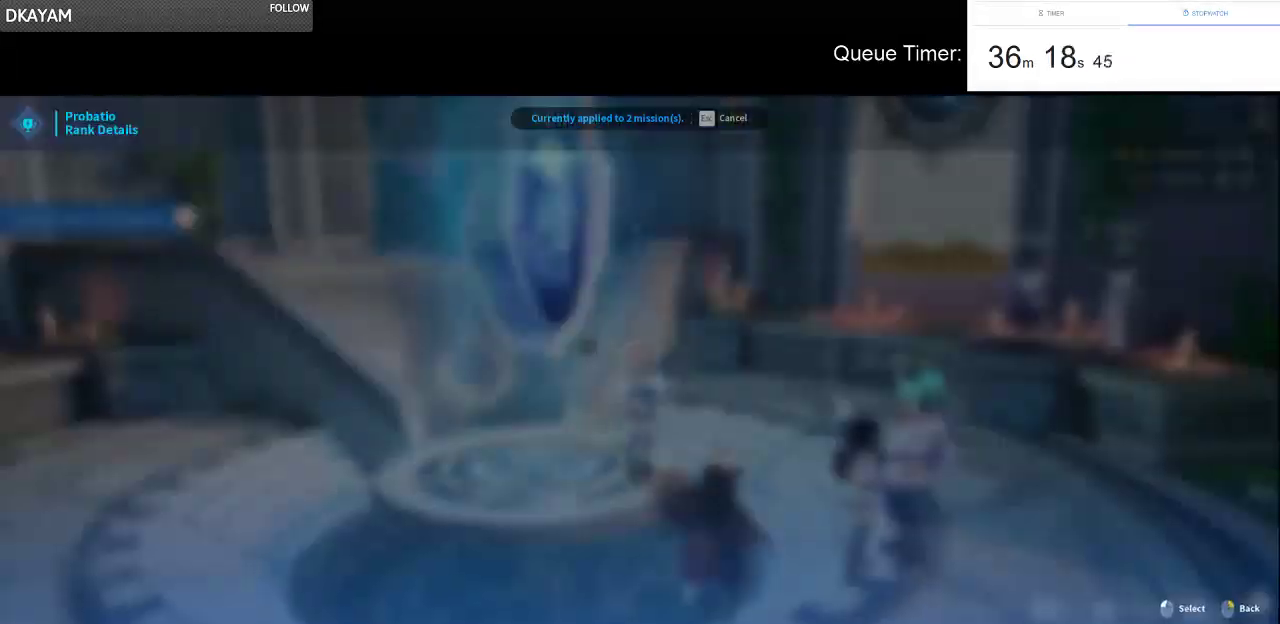
{"keys": [], "mouse": [], "events": [[50, "space", "up"]]}
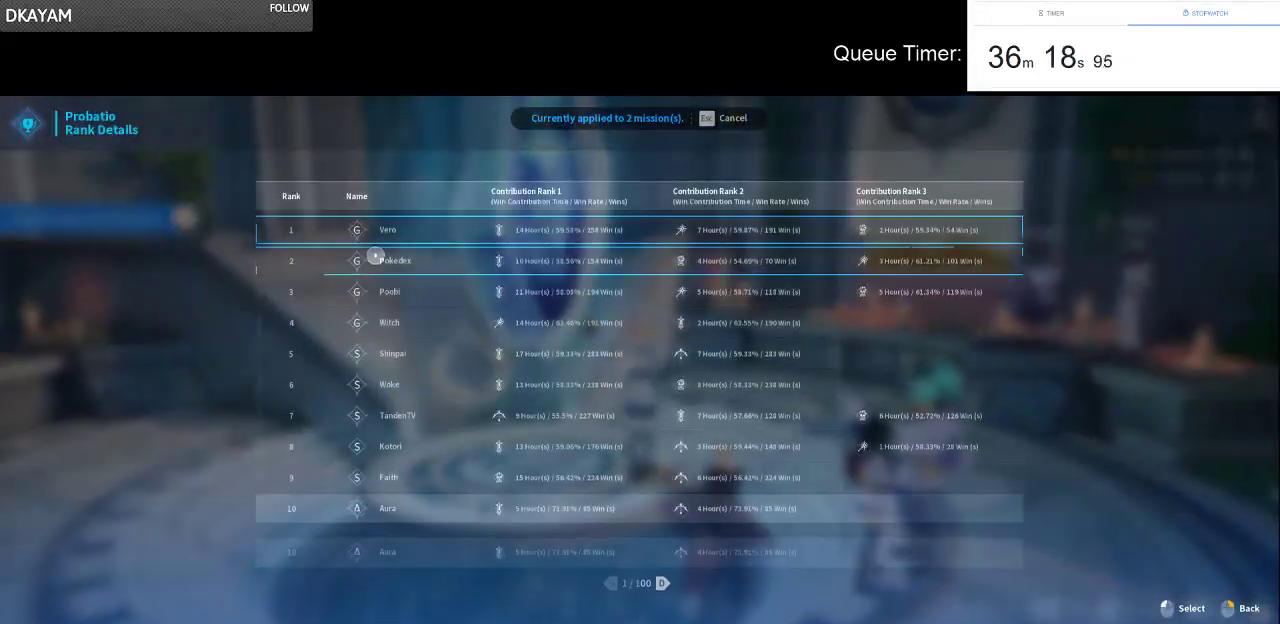
{"keys": [], "mouse": [], "events": []}